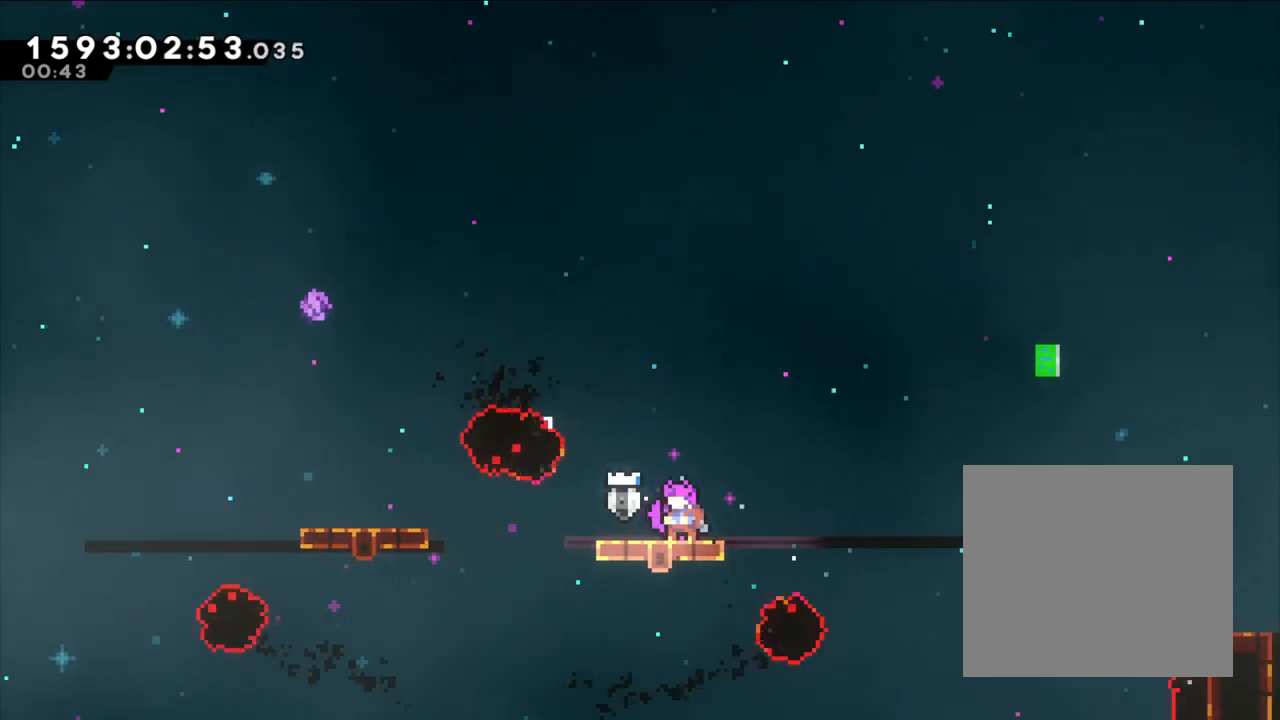
Gameplay with a controller (Nintendo layout); each line is a JSON object with the inputs held at the frame after it (dt_ms = milliseconds from this image to that frame). "events" lists button and stick changes between this image and that frame as [ms after this image, input, new state], when the widget could be followed in between. Not read: HOME L1 L3 R1 R3 right_stick.
{"dt_ms": 500, "buttons": [], "left_stick": "center", "events": []}
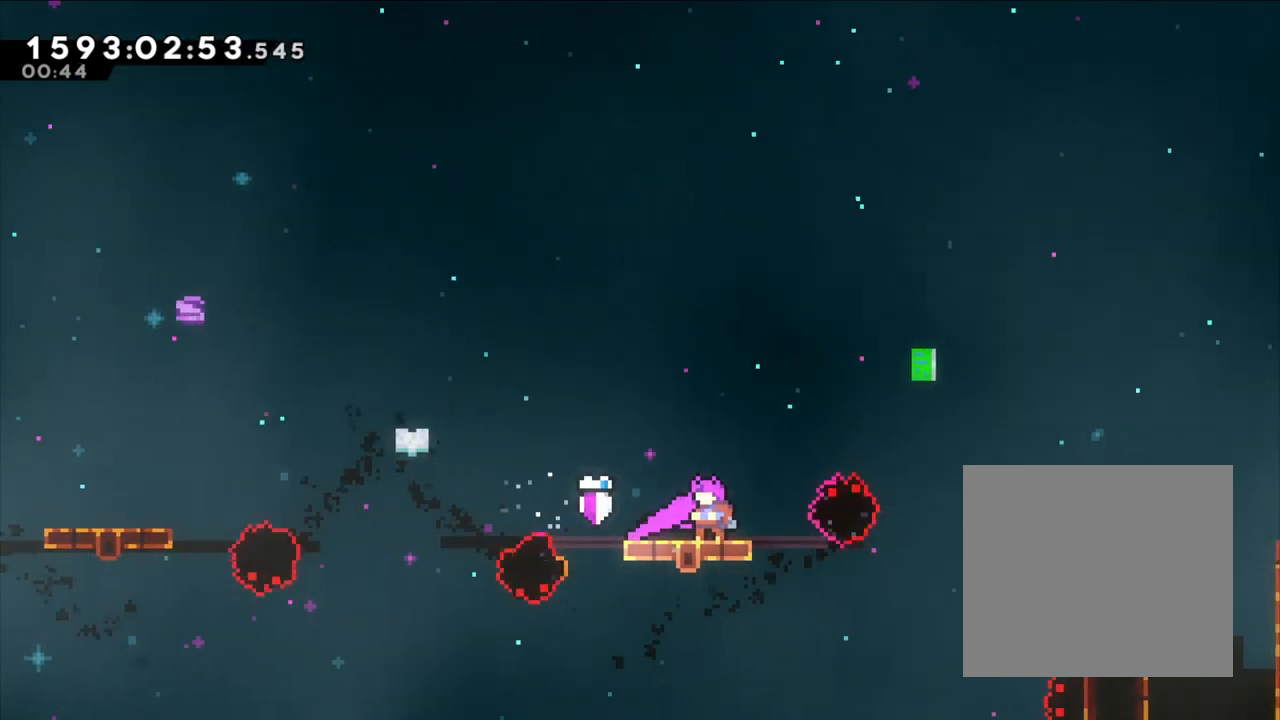
{"dt_ms": 500, "buttons": [], "left_stick": "center", "events": [[100, "left_stick", "left"], [183, "left_stick", "center"]]}
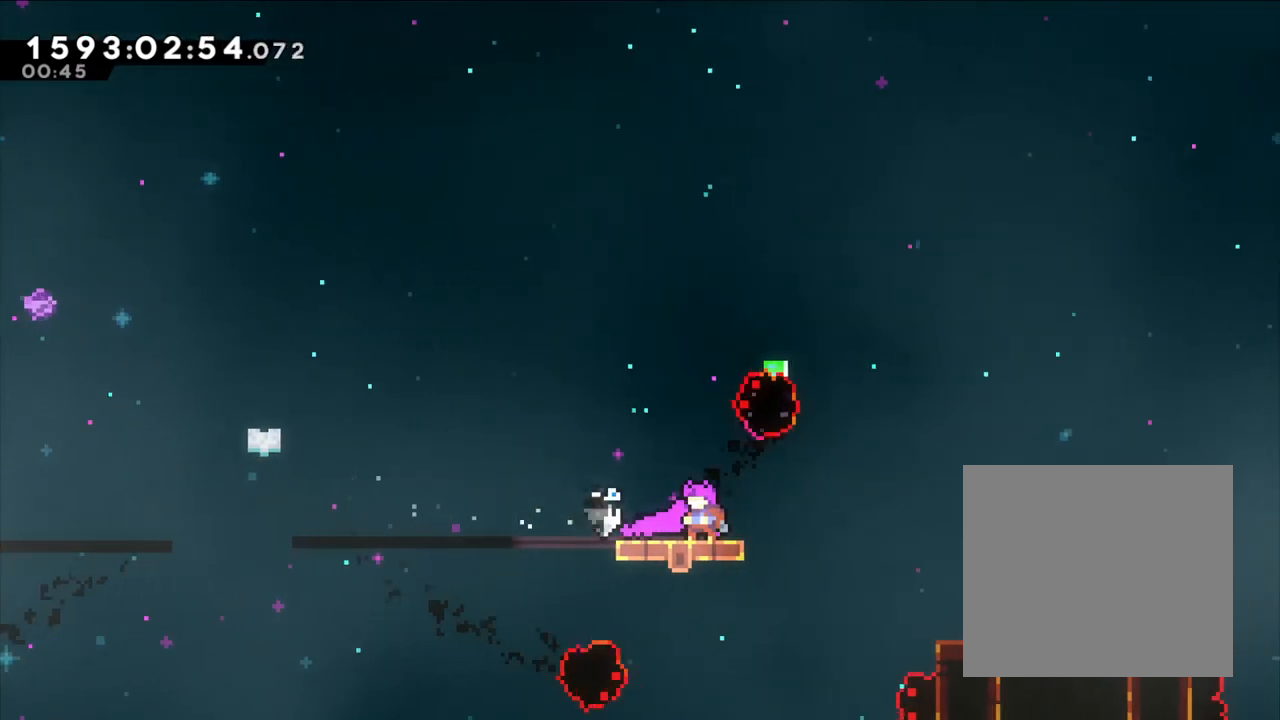
{"dt_ms": 500, "buttons": [], "left_stick": "center", "events": []}
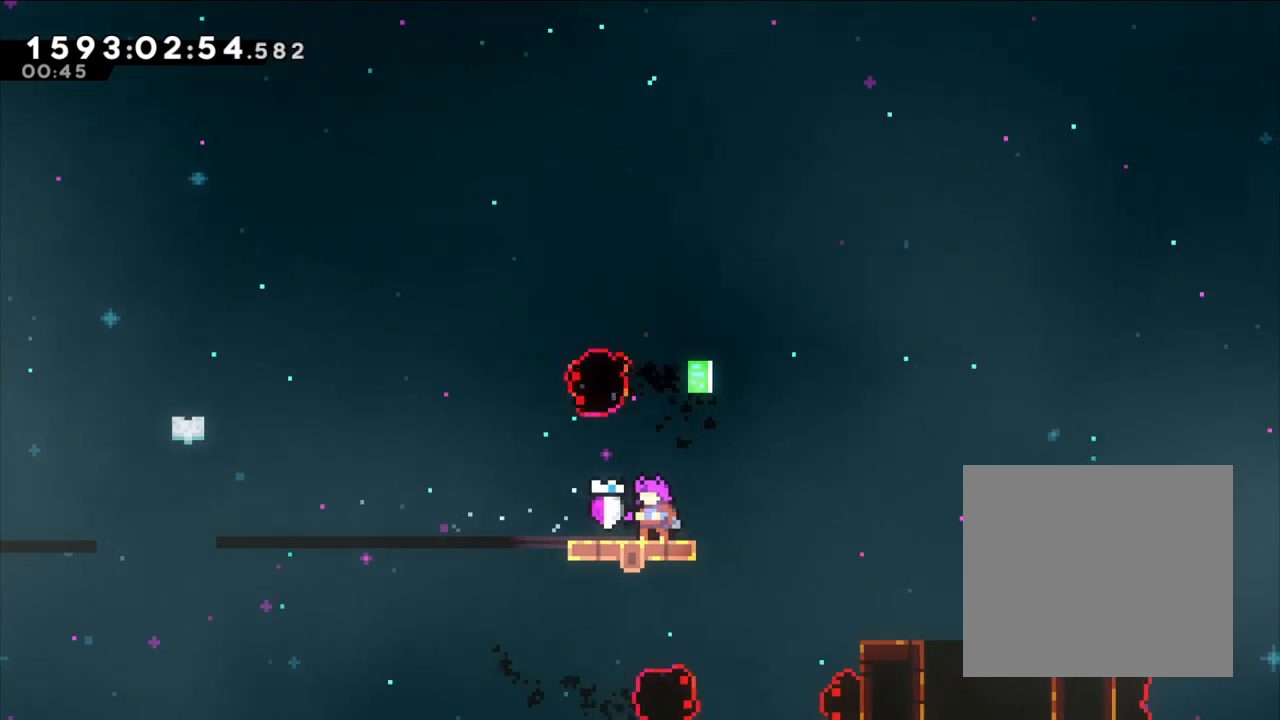
{"dt_ms": 500, "buttons": [], "left_stick": "center", "events": []}
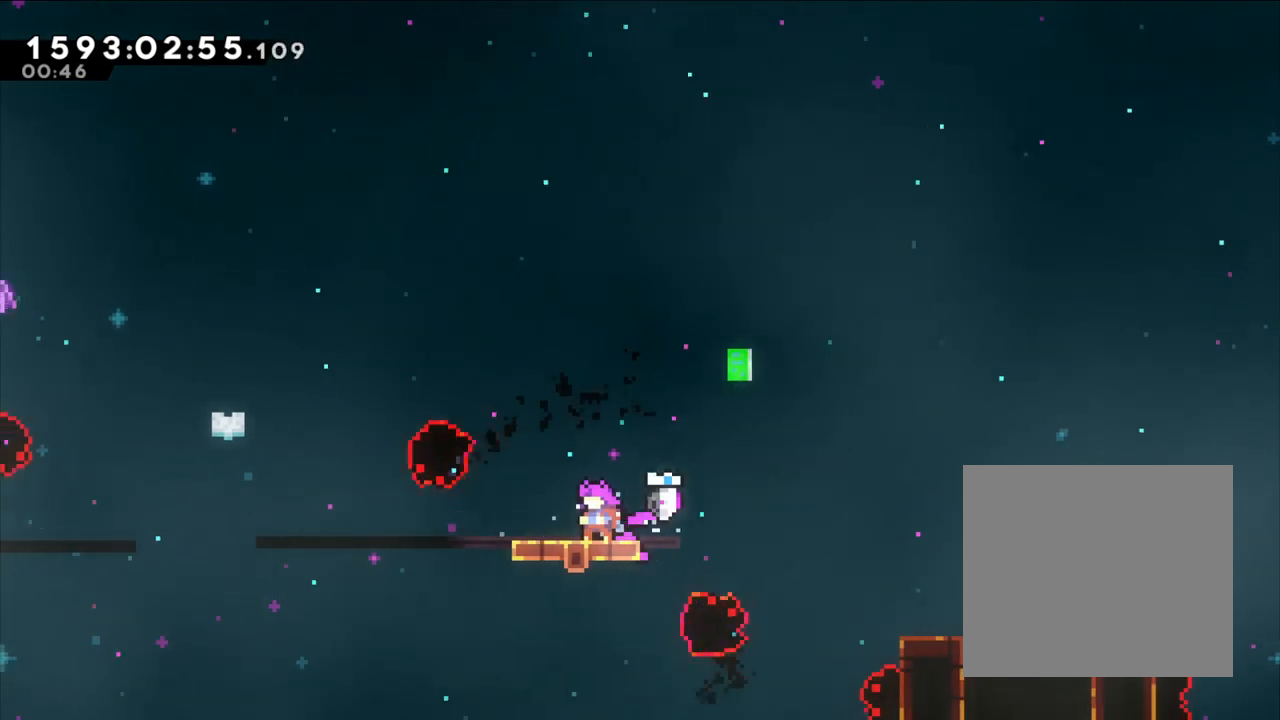
{"dt_ms": 500, "buttons": [], "left_stick": "center", "events": []}
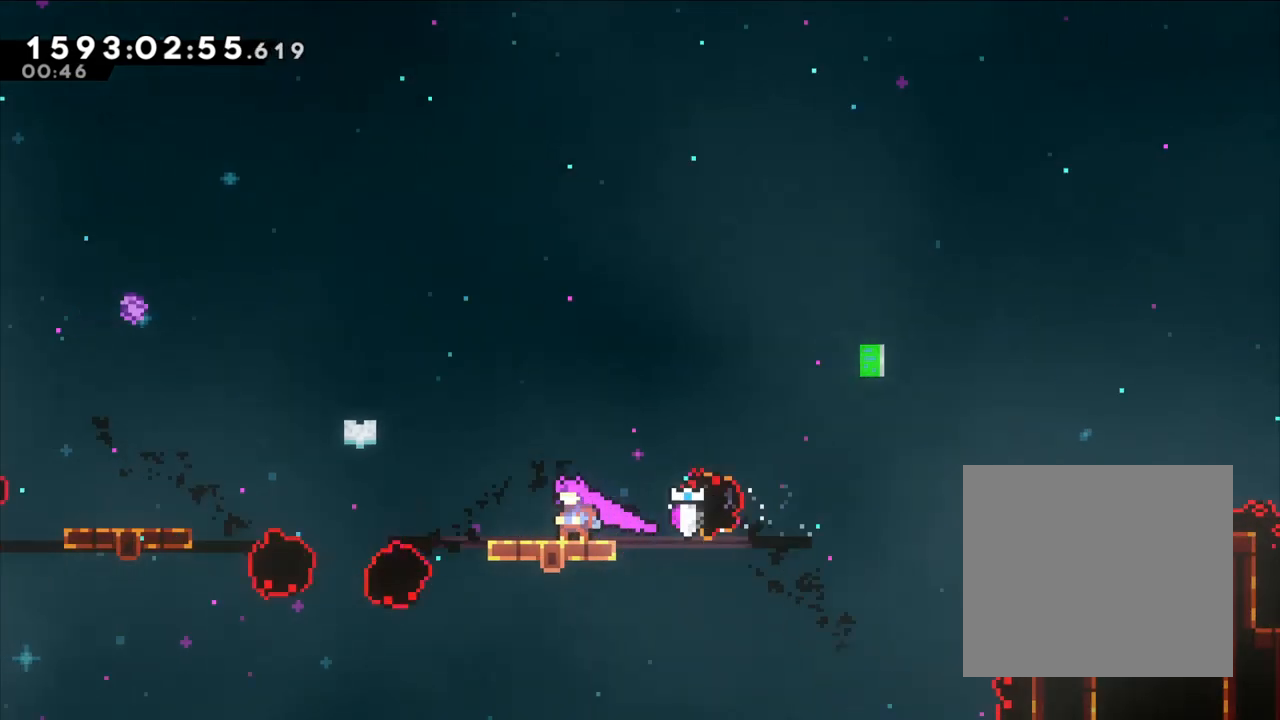
{"dt_ms": 500, "buttons": ["B"], "left_stick": "left", "events": [[250, "left_stick", "left"], [467, "B", "down"]]}
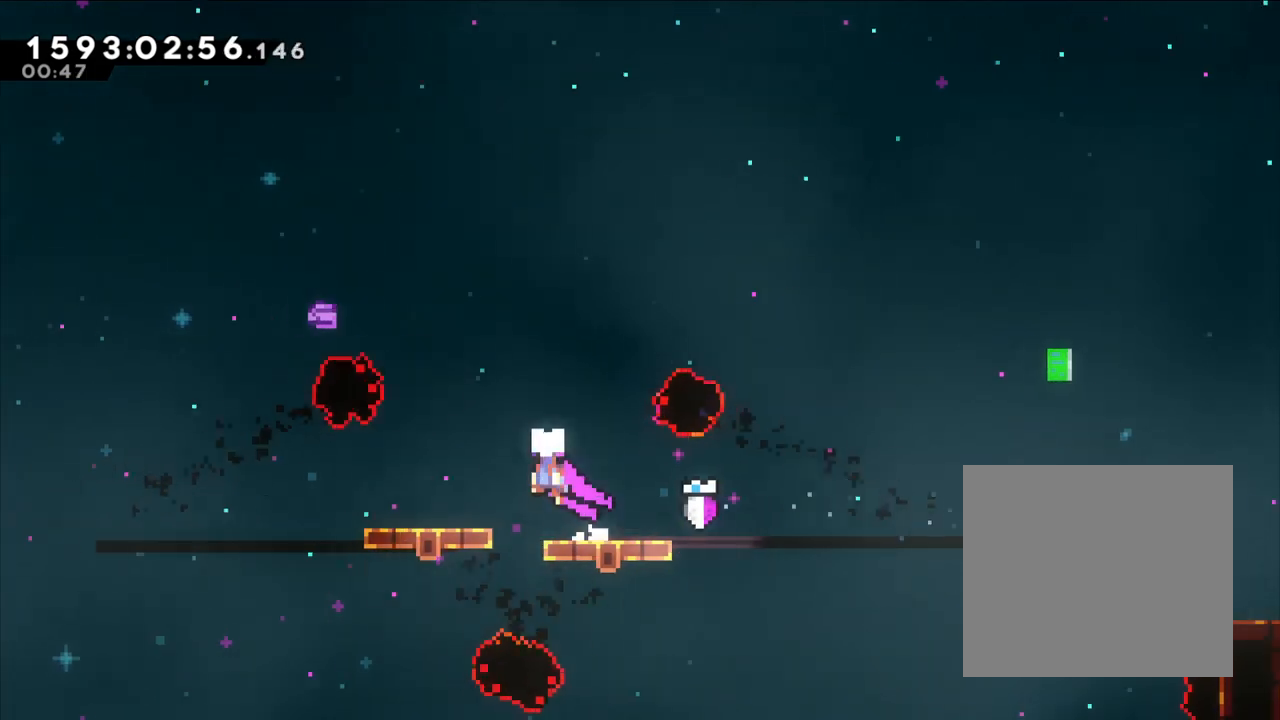
{"dt_ms": 500, "buttons": [], "left_stick": "center", "events": [[17, "B", "up"], [217, "left_stick", "center"]]}
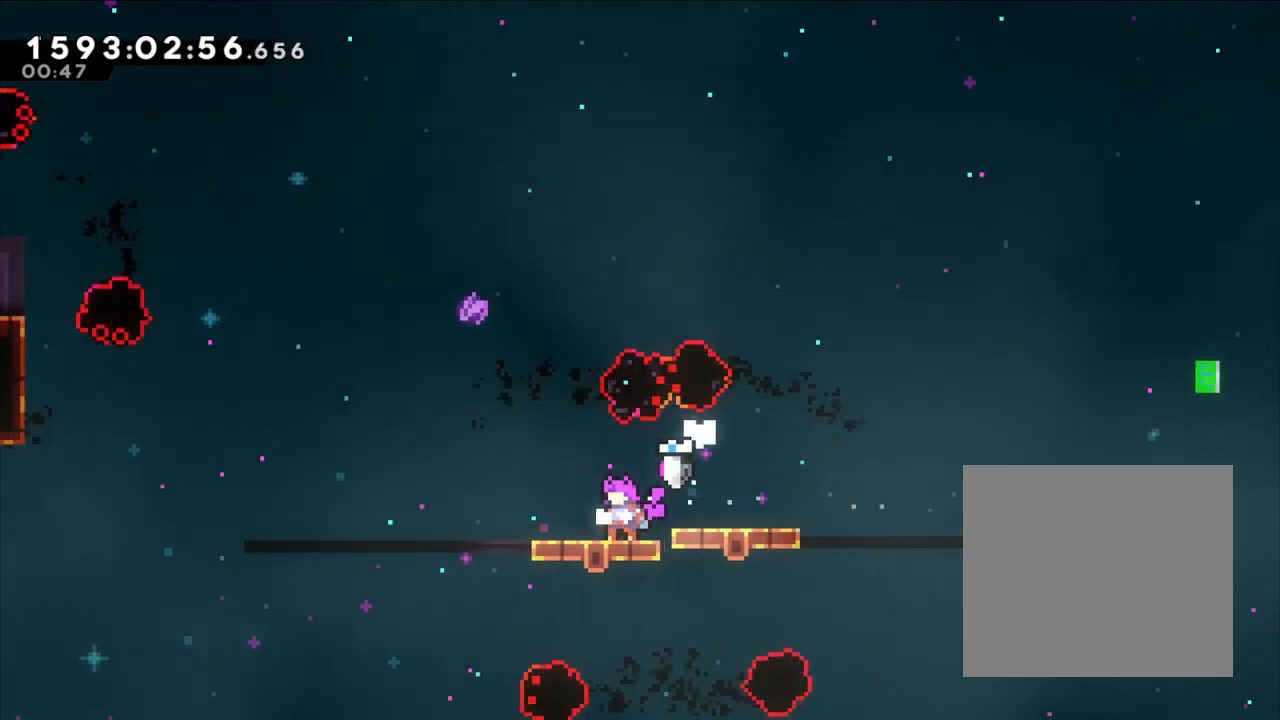
{"dt_ms": 500, "buttons": [], "left_stick": "center", "events": [[133, "left_stick", "left"], [233, "left_stick", "center"]]}
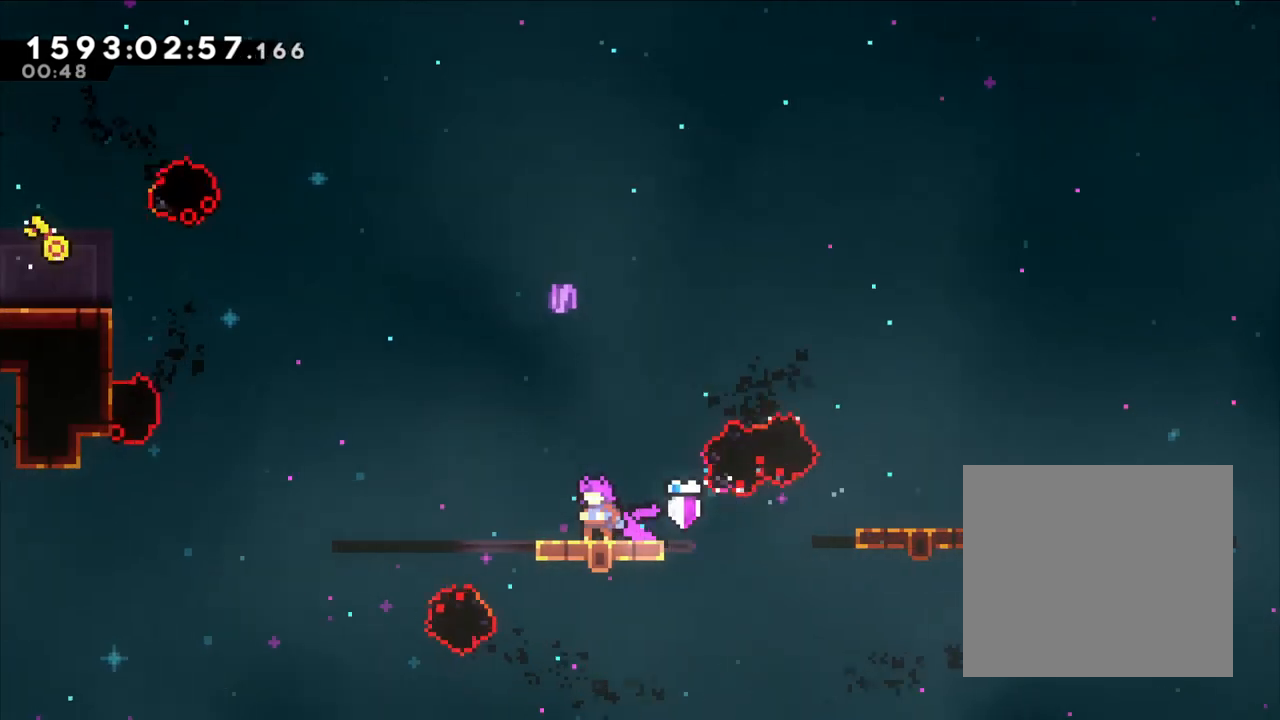
{"dt_ms": 500, "buttons": [], "left_stick": "center", "events": []}
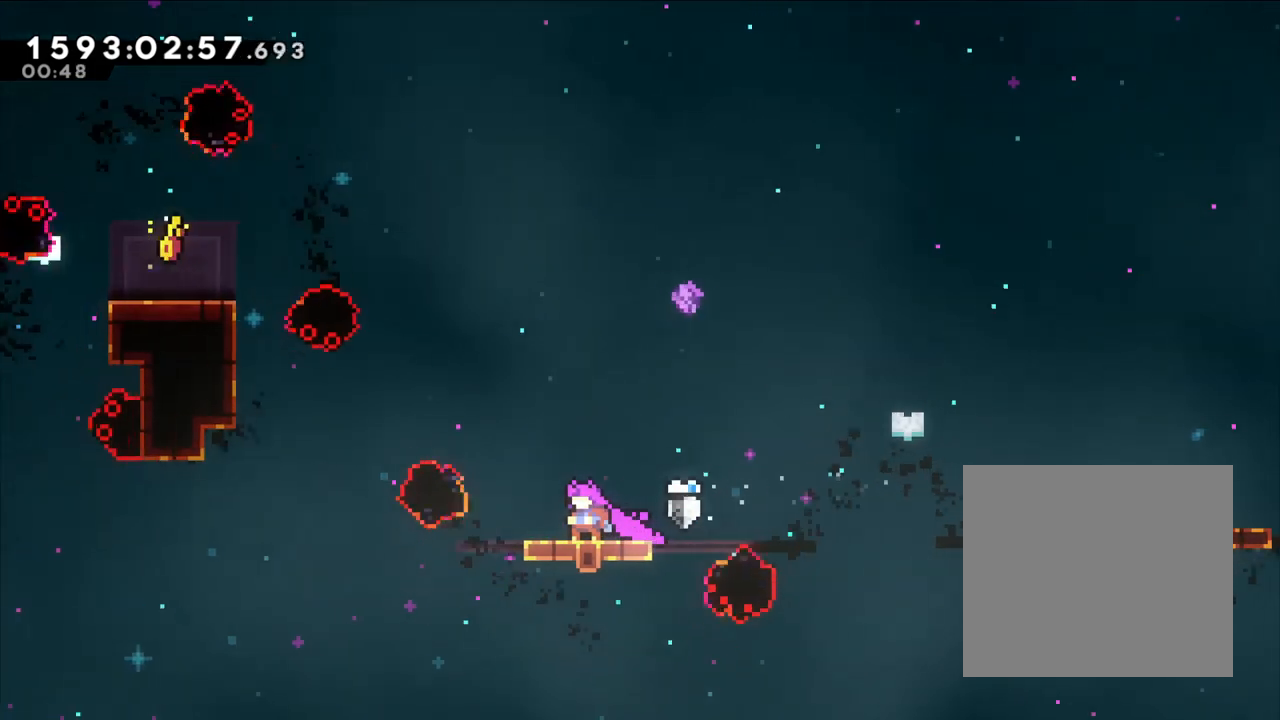
{"dt_ms": 500, "buttons": ["B"], "left_stick": "up-left", "events": [[350, "left_stick", "up-left"], [450, "B", "down"]]}
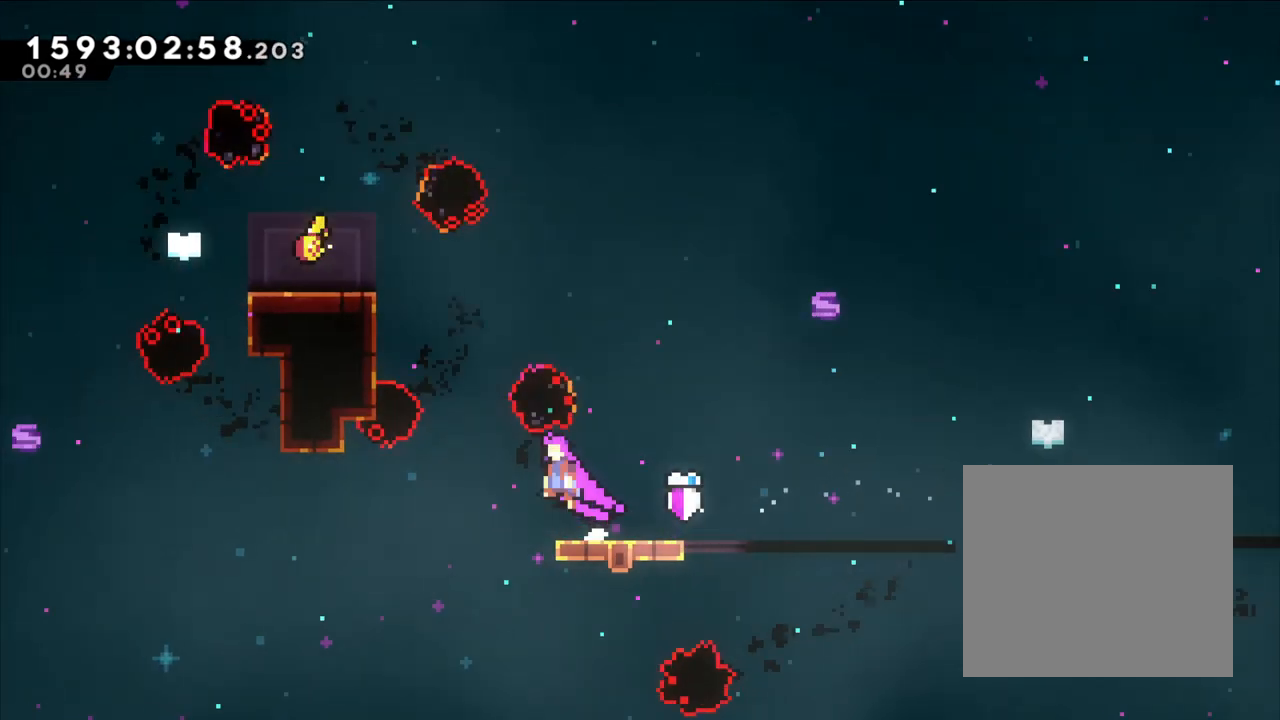
{"dt_ms": 500, "buttons": ["B", "L2"], "left_stick": "up-left", "events": [[17, "B", "up"], [167, "Y", "down"], [200, "L2", "down"], [367, "Y", "up"], [450, "B", "down"]]}
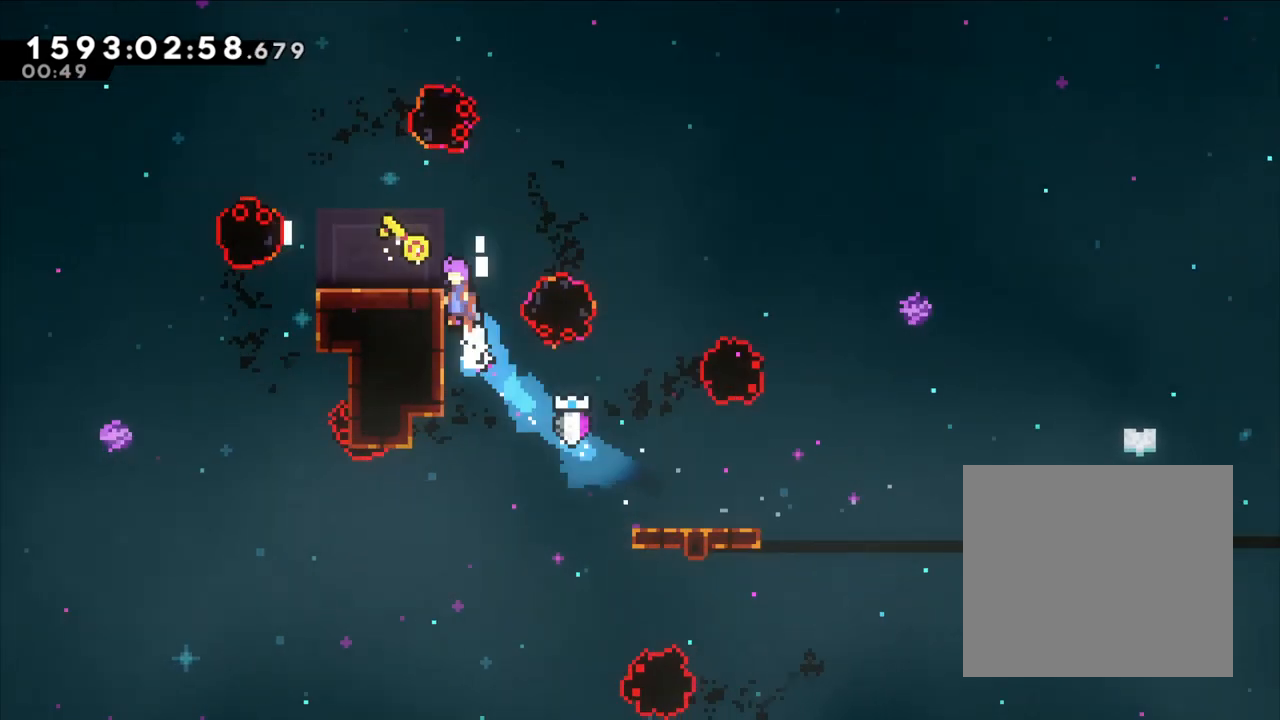
{"dt_ms": 500, "buttons": ["L2"], "left_stick": "up", "events": [[83, "B", "up"], [333, "left_stick", "center"], [467, "left_stick", "up"]]}
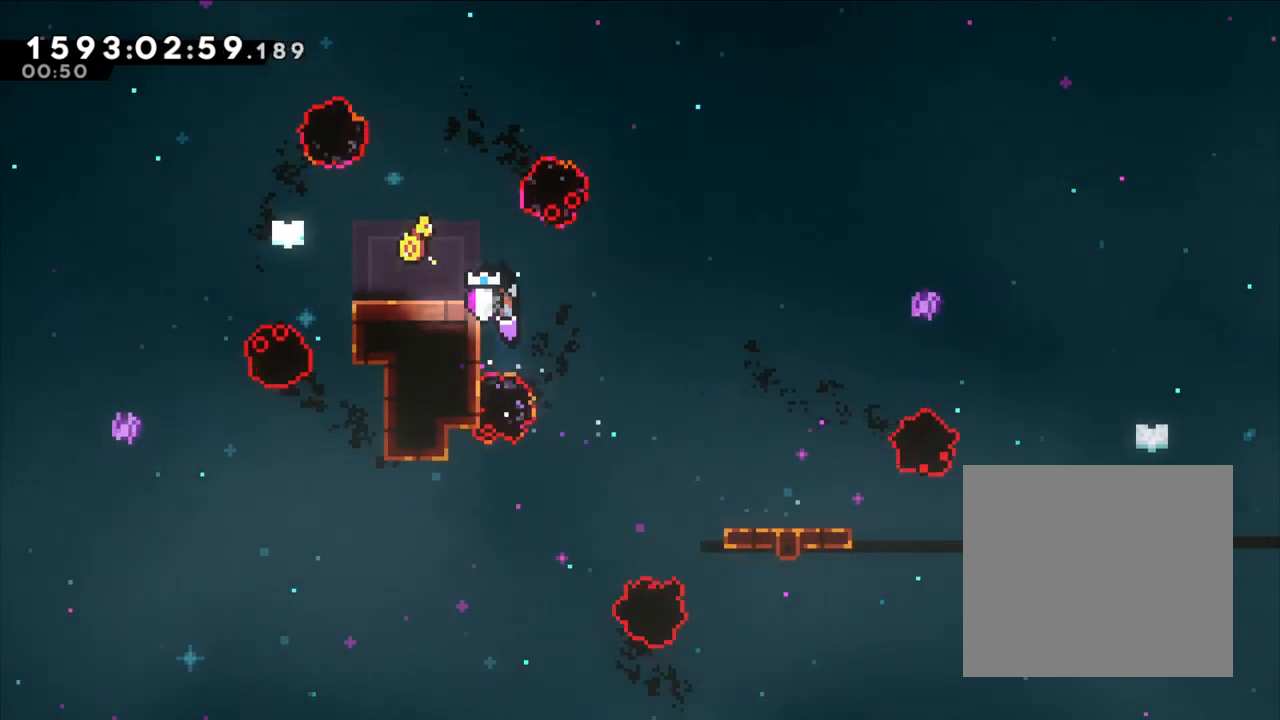
{"dt_ms": 500, "buttons": ["B"], "left_stick": "center", "events": [[167, "left_stick", "up-left"], [333, "L2", "up"], [400, "left_stick", "center"], [483, "B", "down"]]}
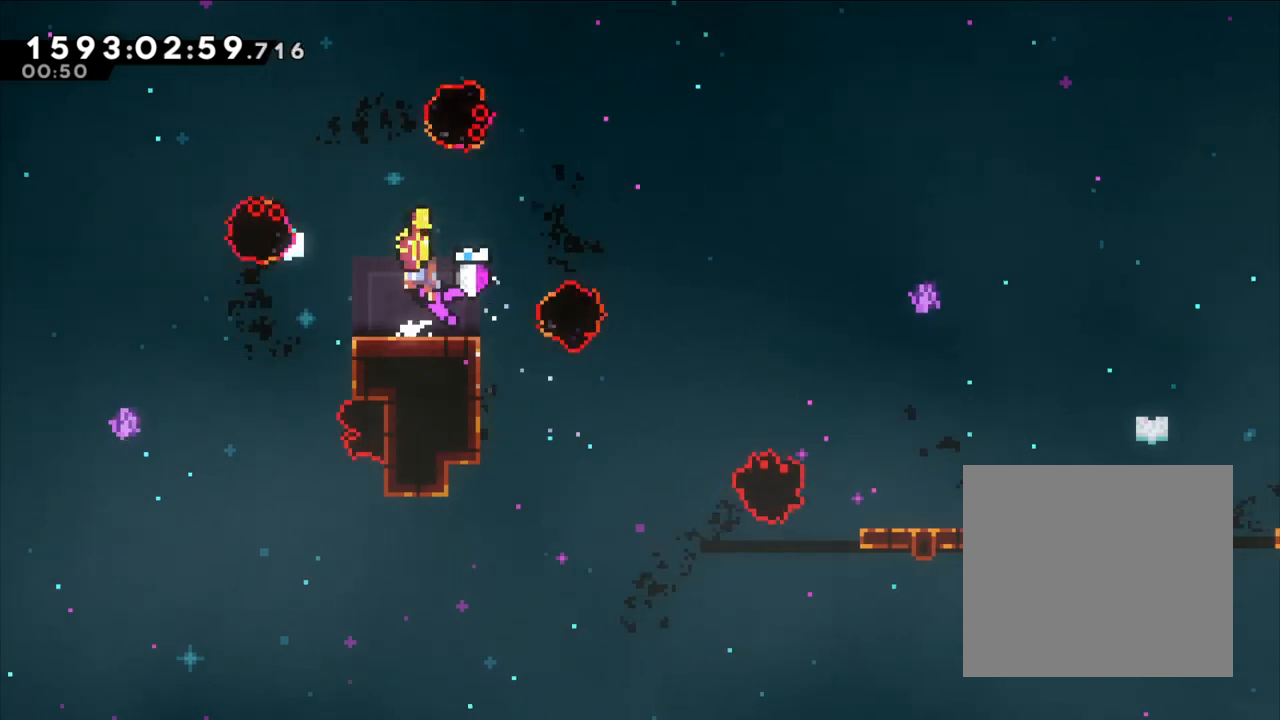
{"dt_ms": 500, "buttons": [], "left_stick": "center", "events": [[67, "B", "up"]]}
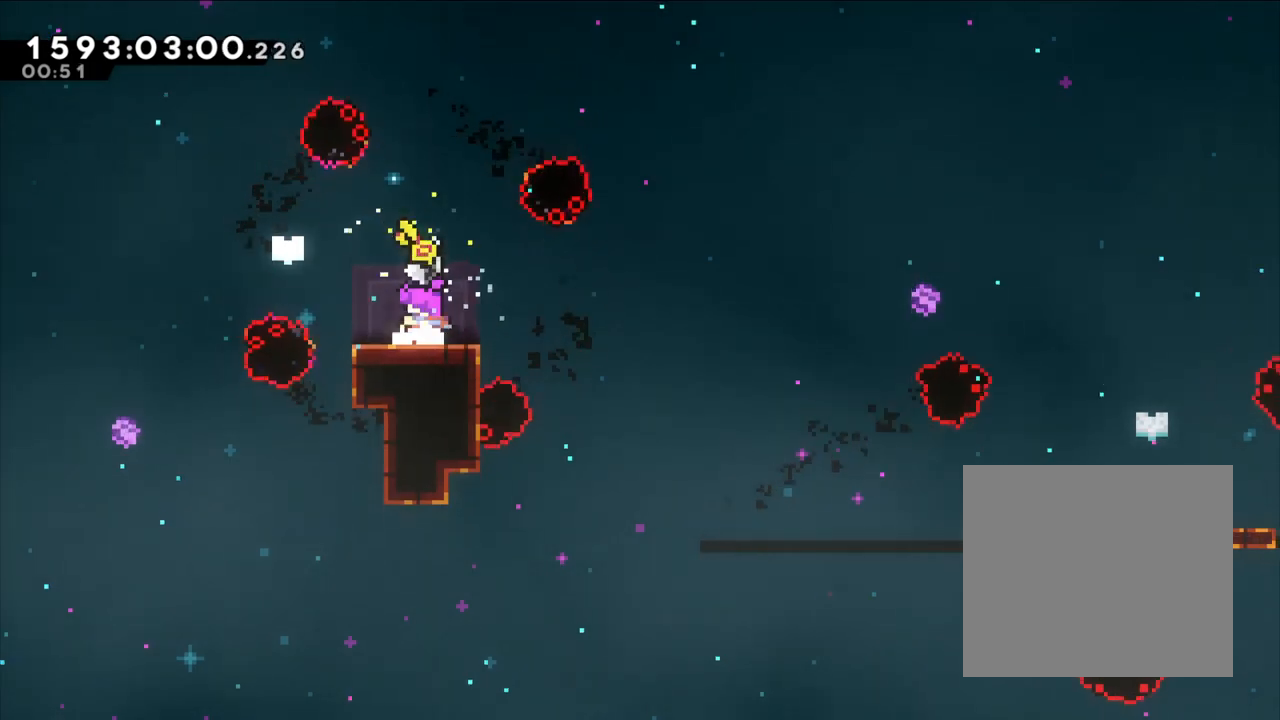
{"dt_ms": 500, "buttons": [], "left_stick": "right", "events": [[417, "left_stick", "right"]]}
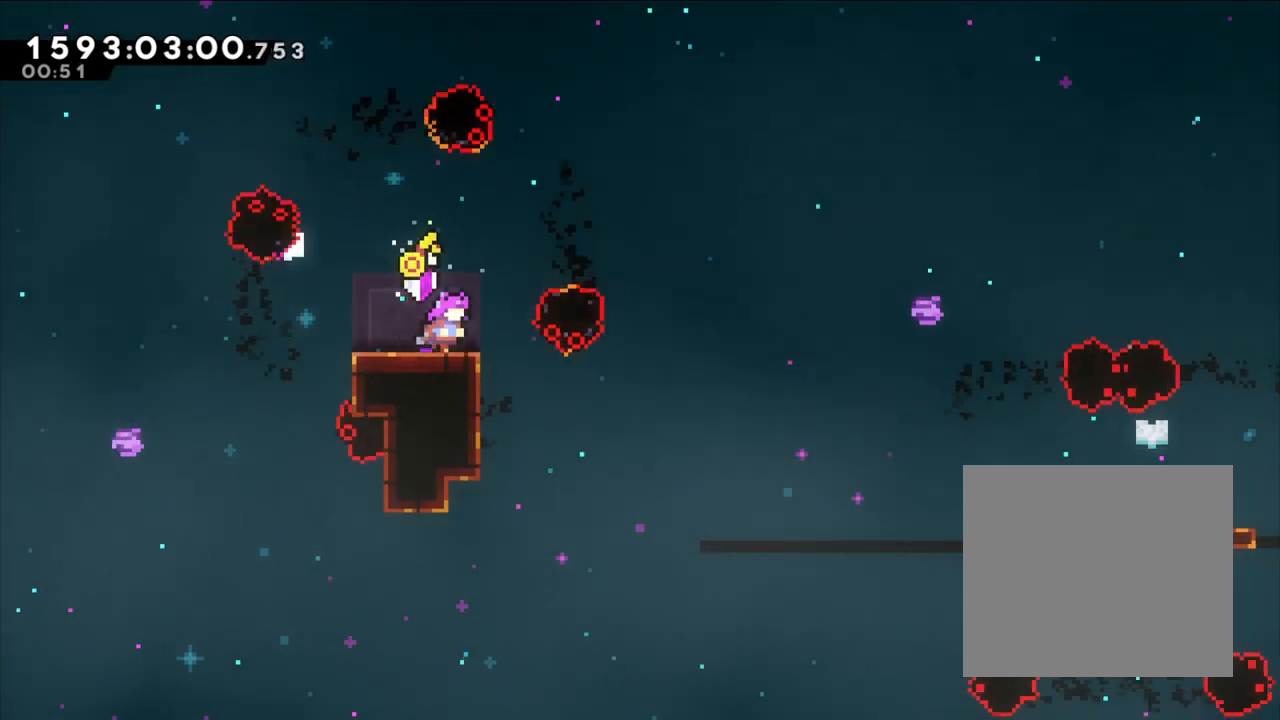
{"dt_ms": 500, "buttons": [], "left_stick": "right", "events": [[100, "B", "down"], [183, "B", "up"]]}
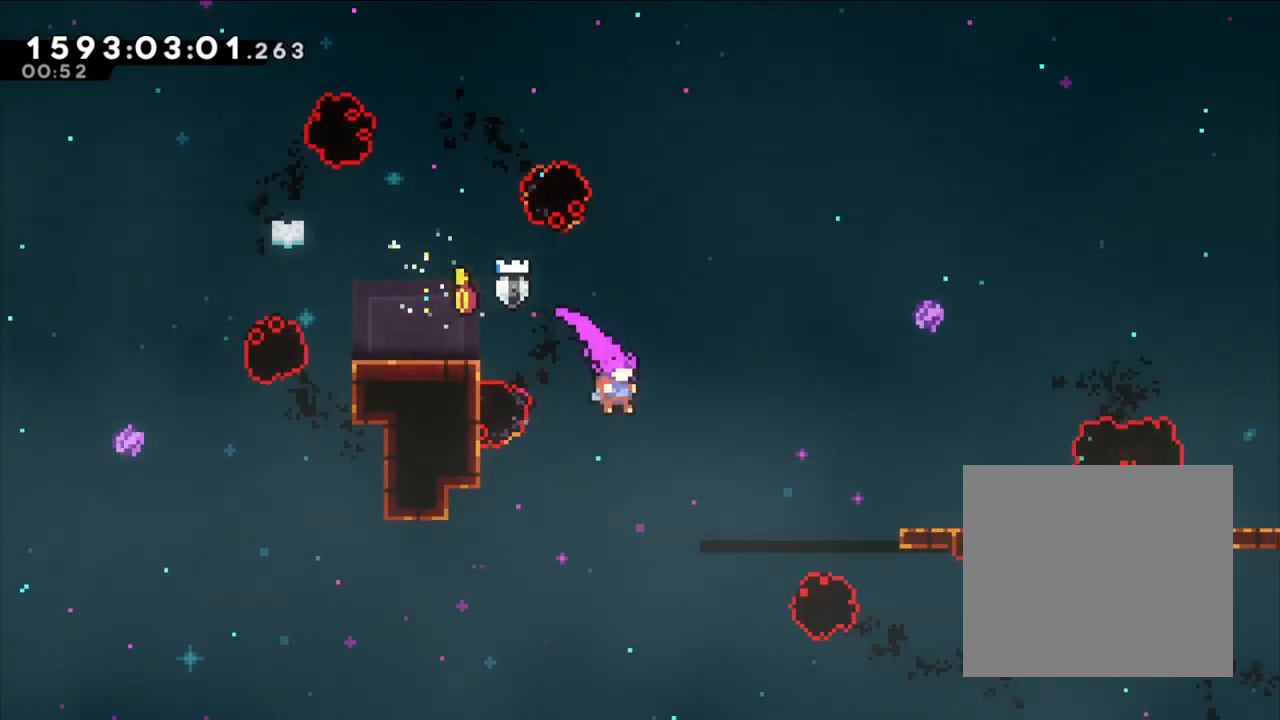
{"dt_ms": 500, "buttons": ["Y"], "left_stick": "up", "events": [[133, "left_stick", "center"], [217, "left_stick", "left"], [300, "left_stick", "center"], [450, "left_stick", "up"], [500, "Y", "down"]]}
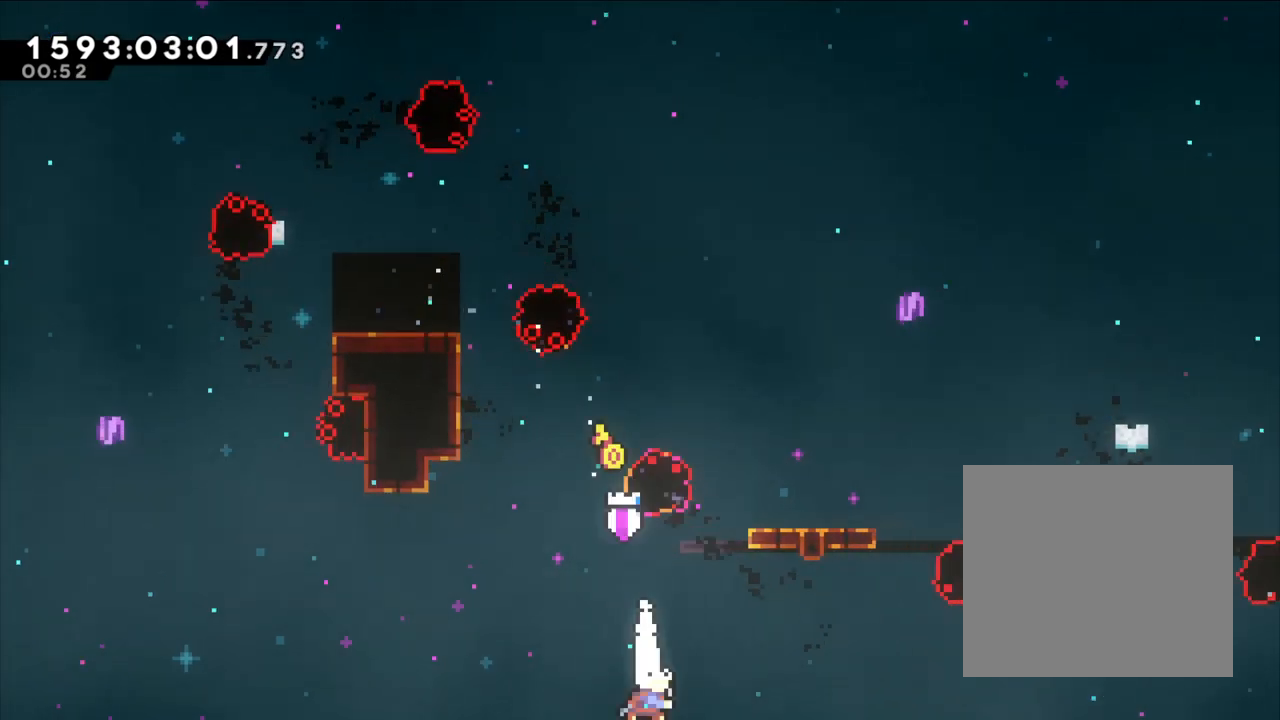
{"dt_ms": 500, "buttons": ["L2"], "left_stick": "center", "events": [[250, "left_stick", "up-right"], [317, "L2", "down"], [317, "Y", "up"], [500, "left_stick", "center"]]}
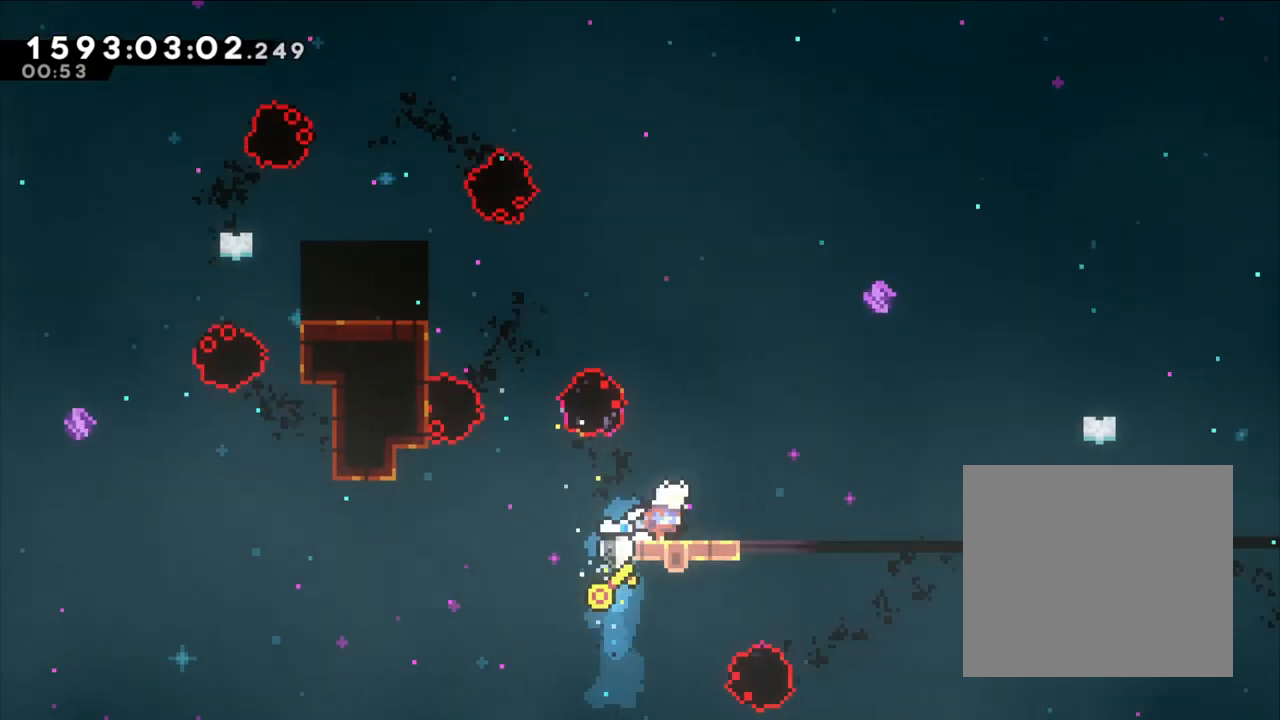
{"dt_ms": 1000, "buttons": [], "left_stick": "center"}
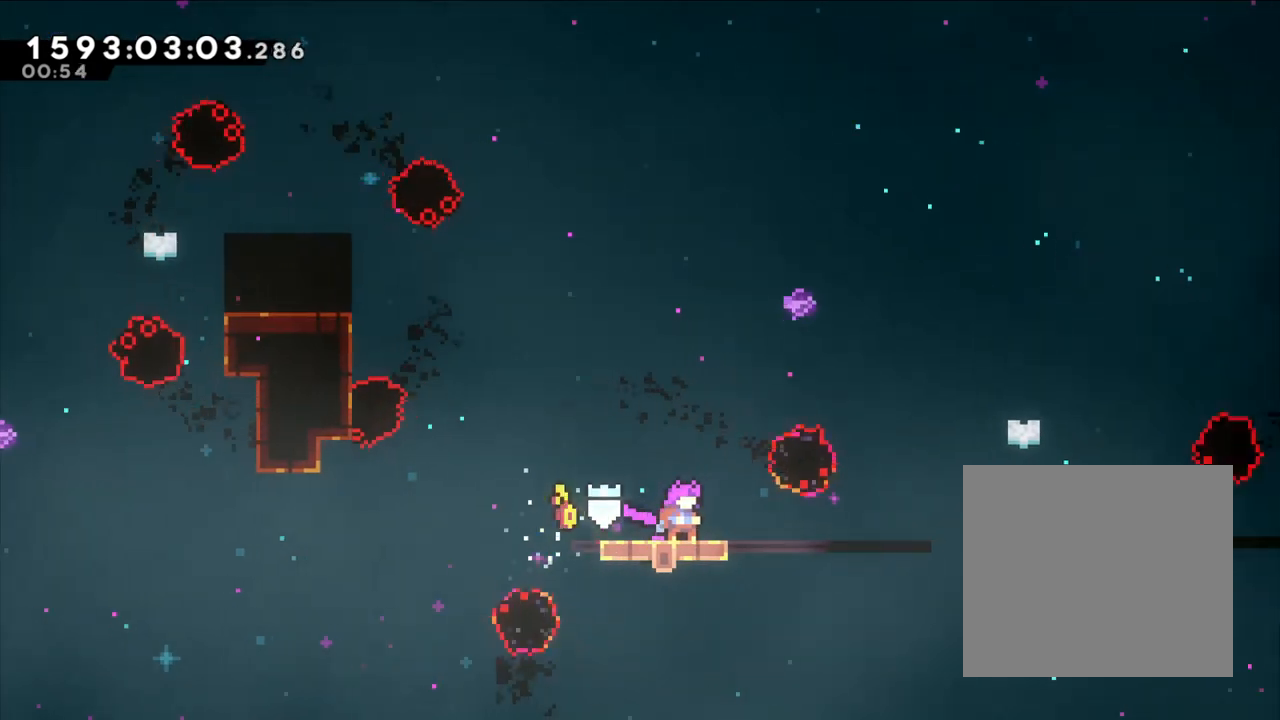
{"dt_ms": 500, "buttons": [], "left_stick": "center", "events": []}
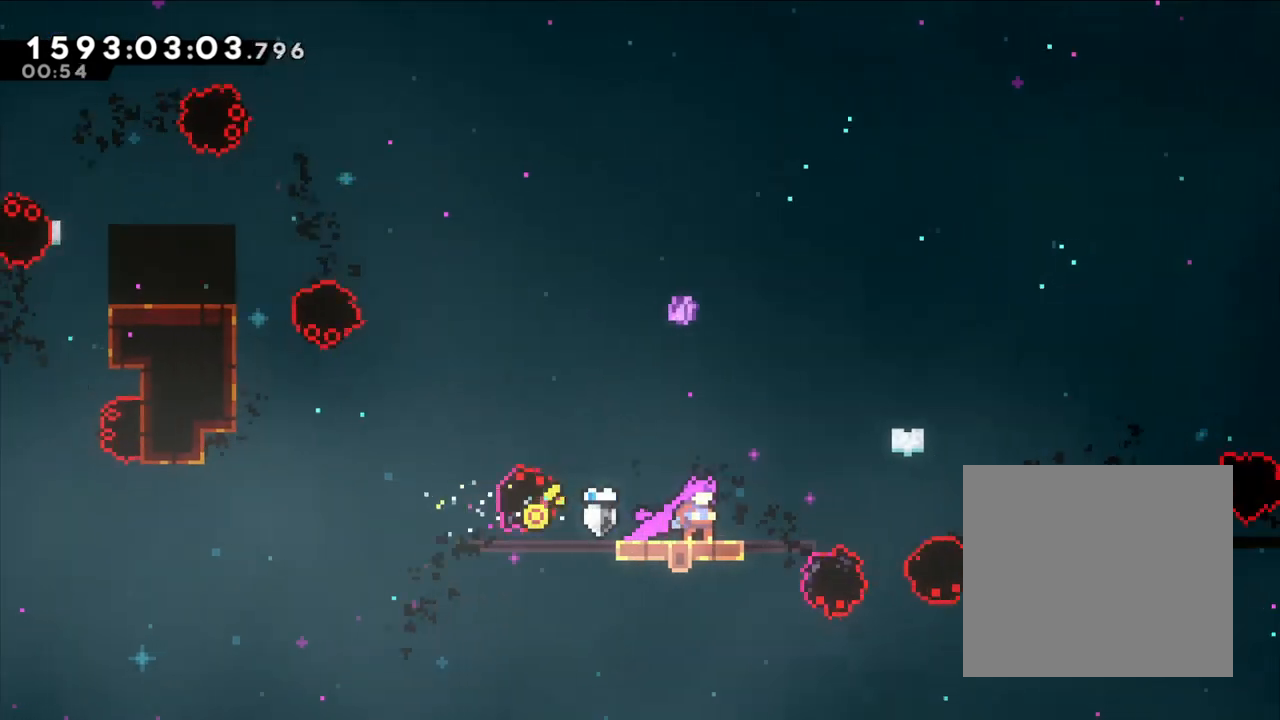
{"dt_ms": 500, "buttons": [], "left_stick": "right", "events": [[100, "left_stick", "right"], [250, "B", "down"], [333, "B", "up"]]}
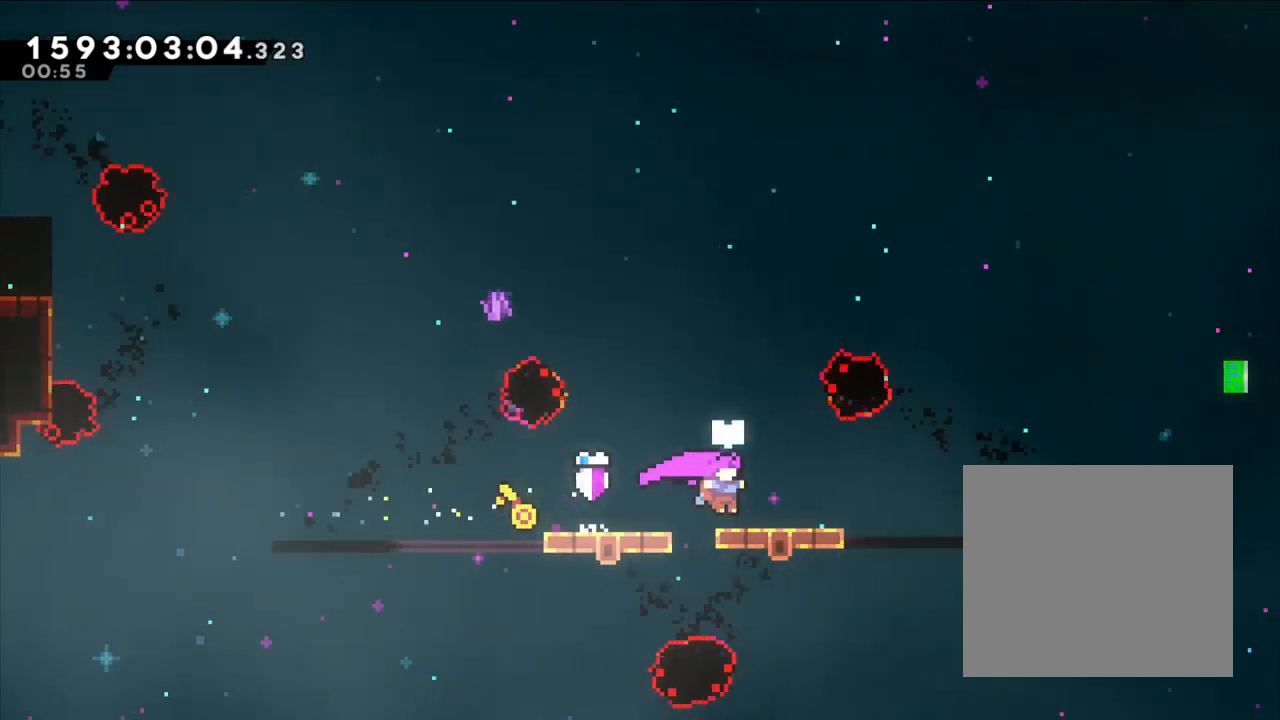
{"dt_ms": 500, "buttons": [], "left_stick": "center", "events": [[167, "left_stick", "center"], [383, "left_stick", "right"], [483, "left_stick", "center"]]}
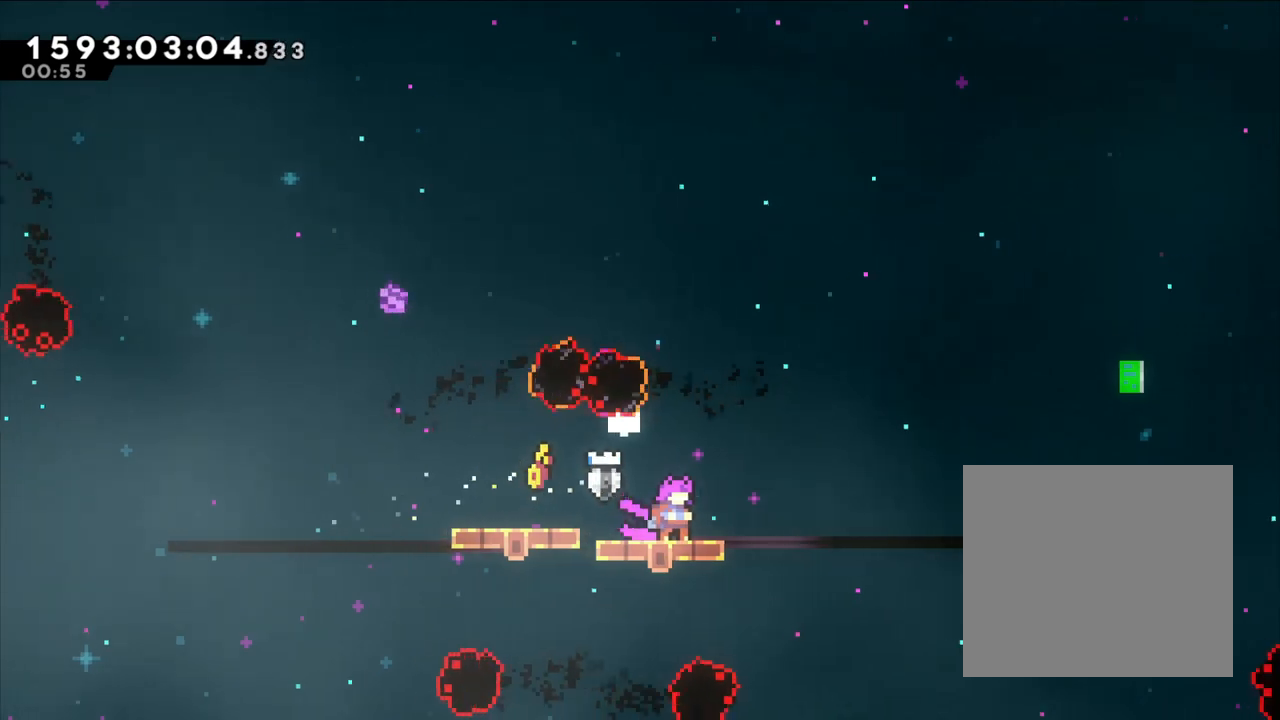
{"dt_ms": 500, "buttons": [], "left_stick": "center", "events": []}
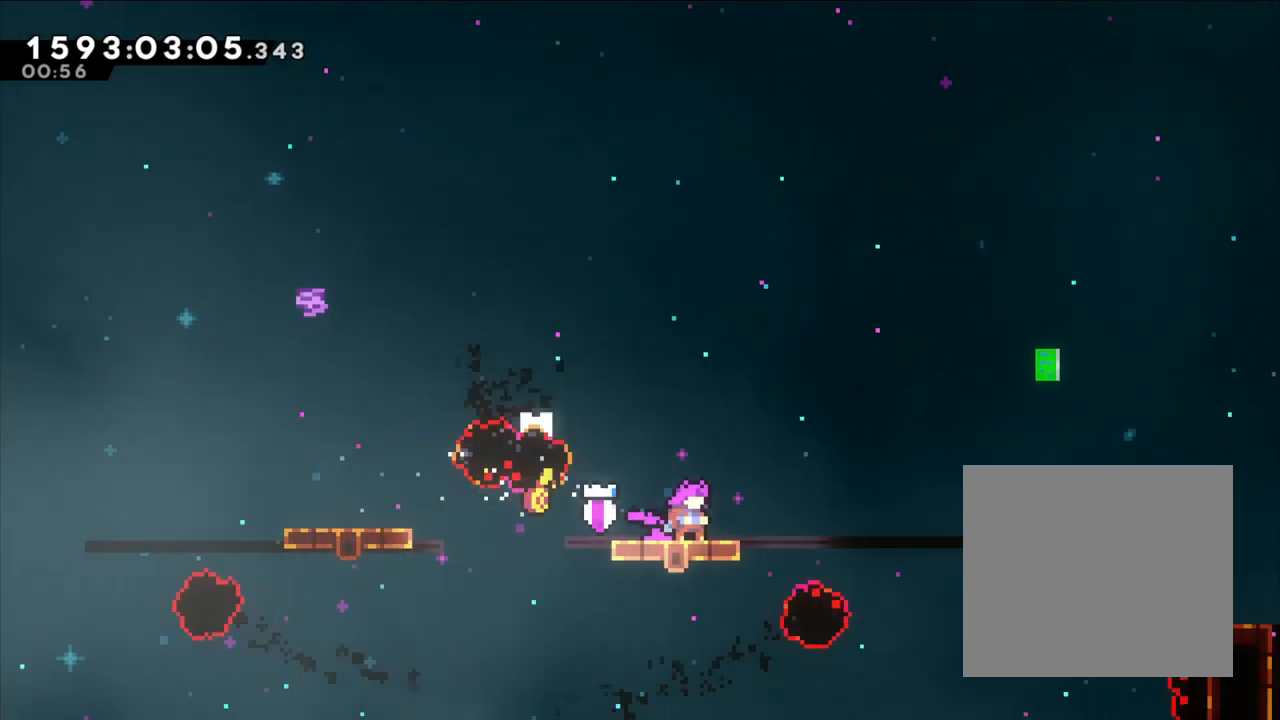
{"dt_ms": 500, "buttons": [], "left_stick": "center", "events": []}
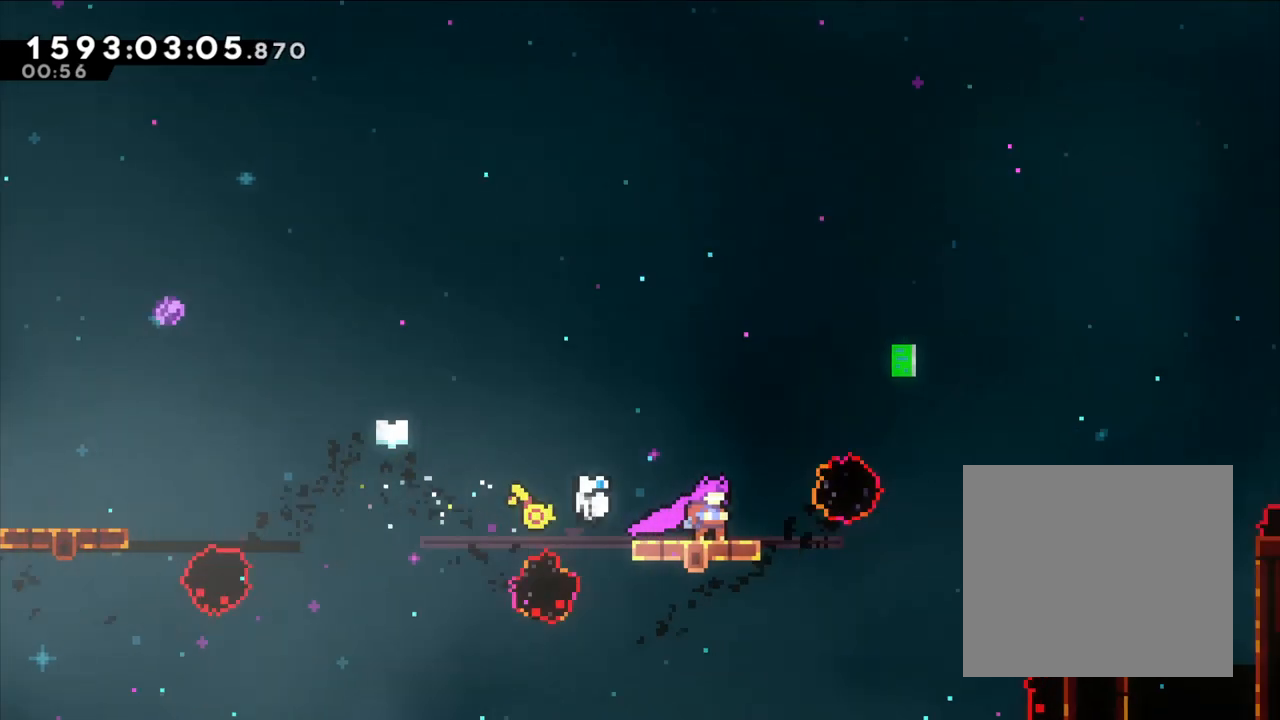
{"dt_ms": 500, "buttons": [], "left_stick": "right", "events": [[300, "left_stick", "right"], [367, "X", "down"], [383, "A", "down"], [450, "A", "up"], [450, "X", "up"], [467, "A", "down"], [483, "A", "up"]]}
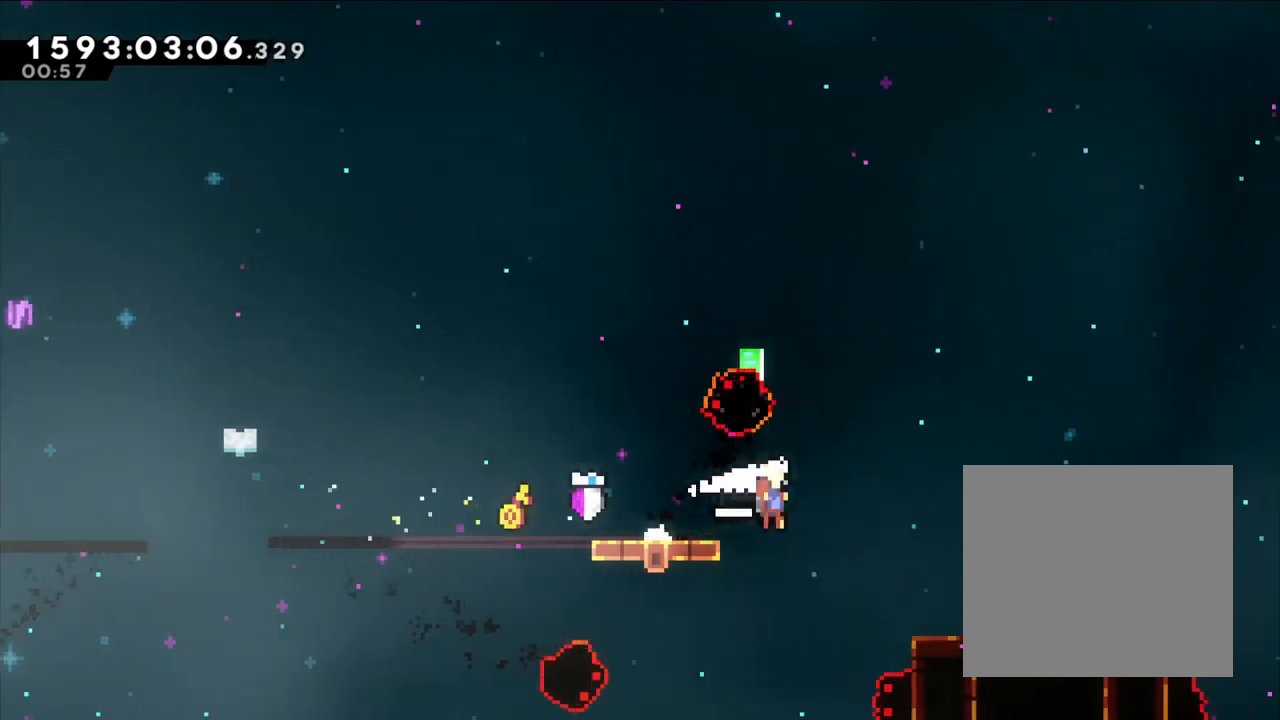
{"dt_ms": 500, "buttons": [], "left_stick": "center", "events": [[317, "left_stick", "center"]]}
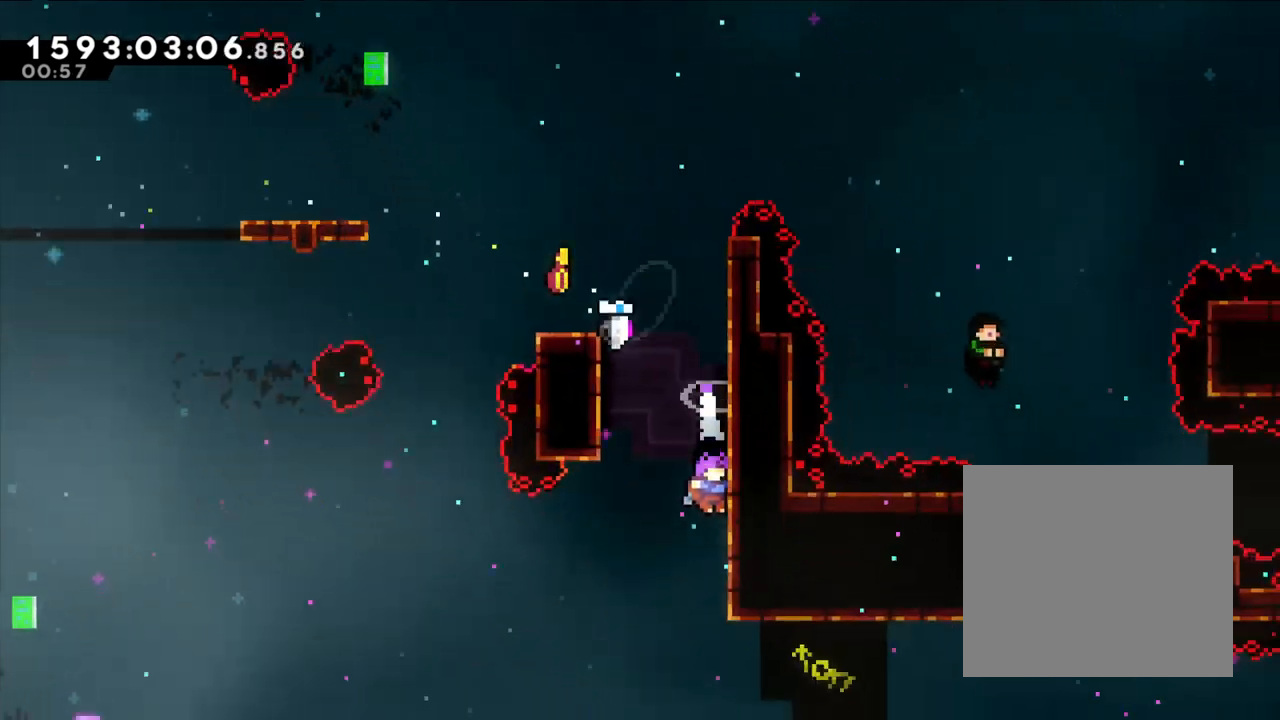
{"dt_ms": 500, "buttons": [], "left_stick": "right", "events": [[433, "left_stick", "right"]]}
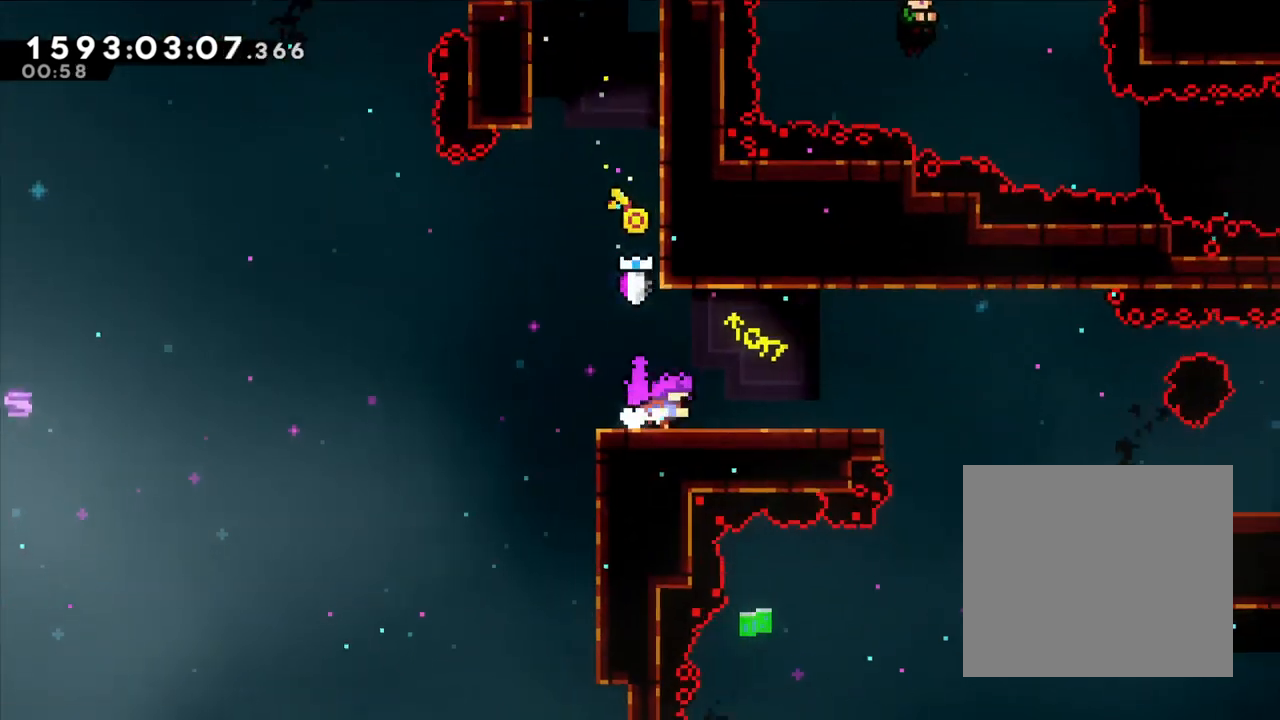
{"dt_ms": 500, "buttons": [], "left_stick": "right"}
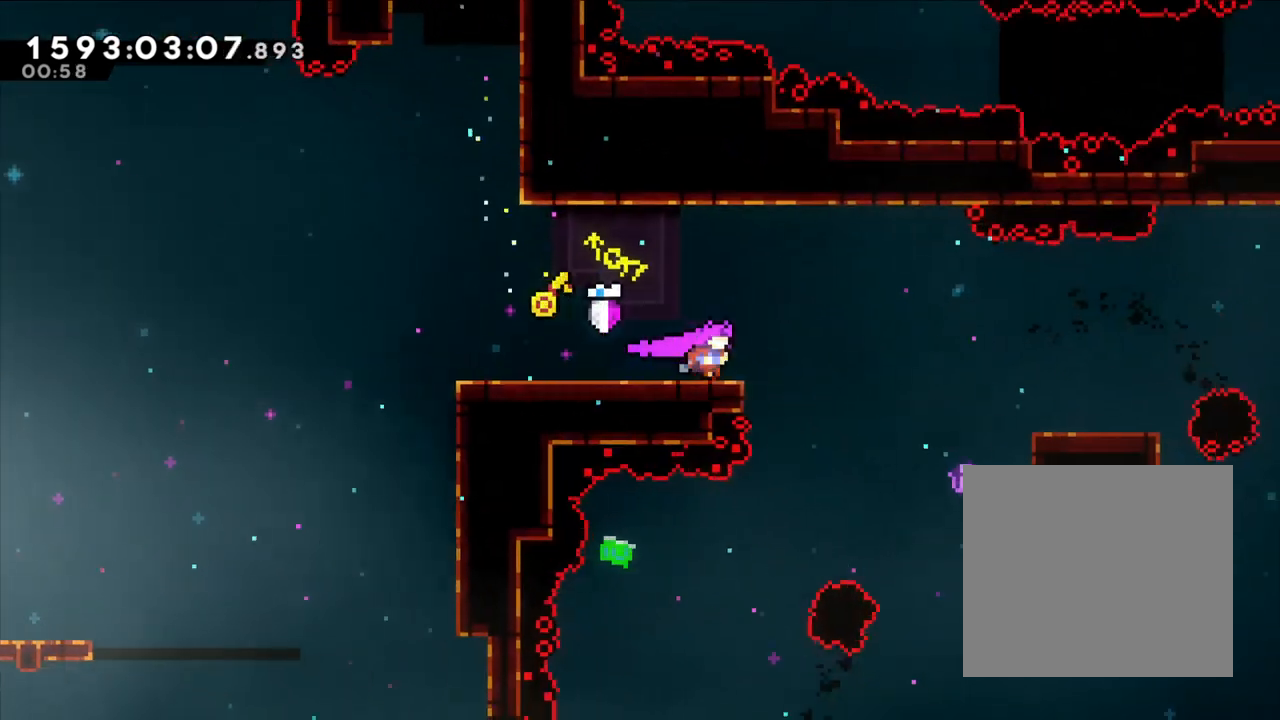
{"dt_ms": 500, "buttons": [], "left_stick": "right", "events": [[100, "B", "down"], [217, "Y", "down"], [250, "B", "up"], [350, "Y", "up"]]}